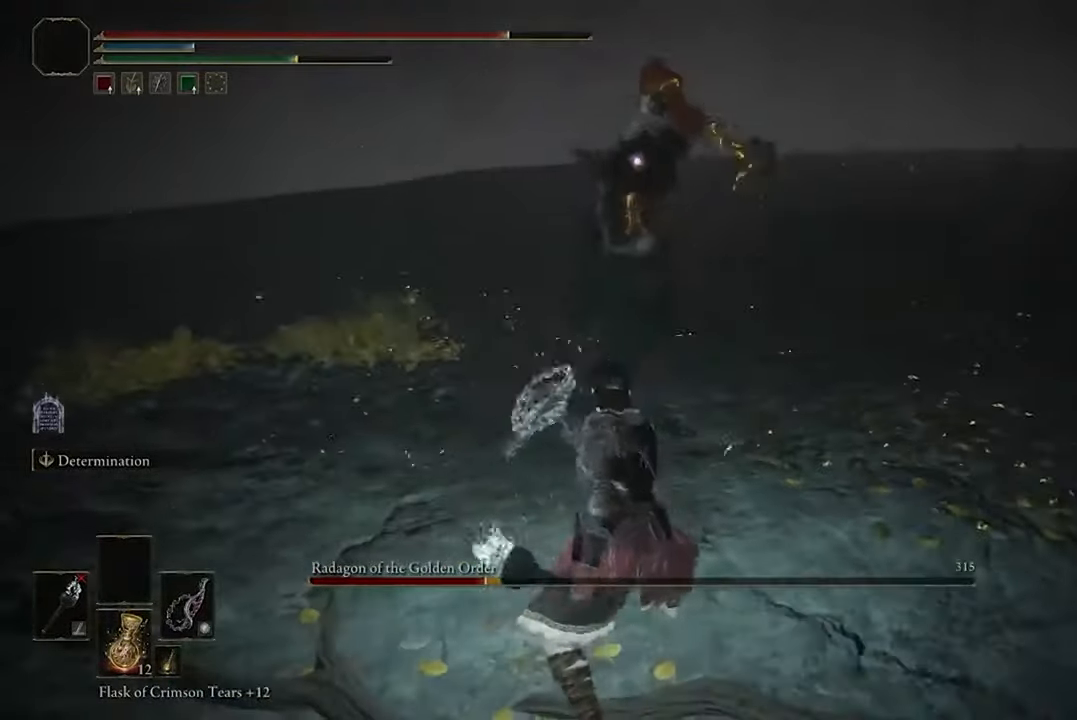
Gameplay with a controller (Xbox layout); each line is a JSON object with the inputs held at the frame after it. "events" lists button and stick changes between this image and that frame as [ms after this image, input, new state], when the widget could be followed in between.
{"buttons": [], "left_stick": "up", "right_stick": "center", "events": [[166, "B", "up"]]}
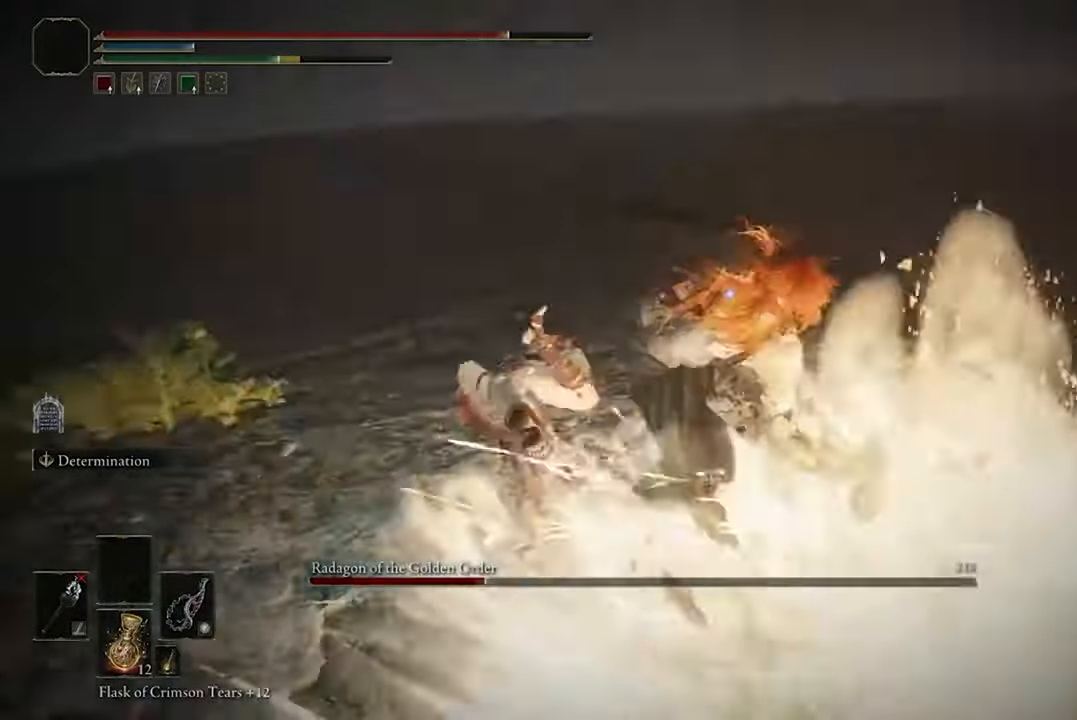
{"buttons": [], "left_stick": "center", "right_stick": "center", "events": [[33, "left_stick", "center"], [66, "R1", "down"], [233, "R1", "up"]]}
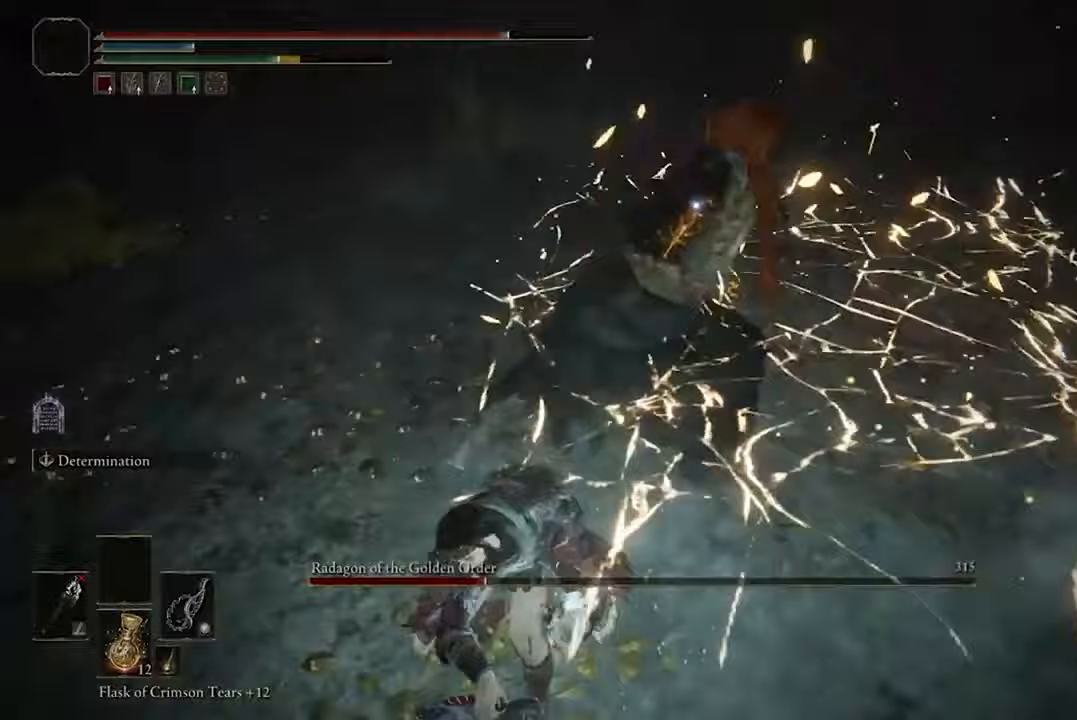
{"buttons": ["R1"], "left_stick": "center", "right_stick": "center", "events": [[400, "R1", "down"]]}
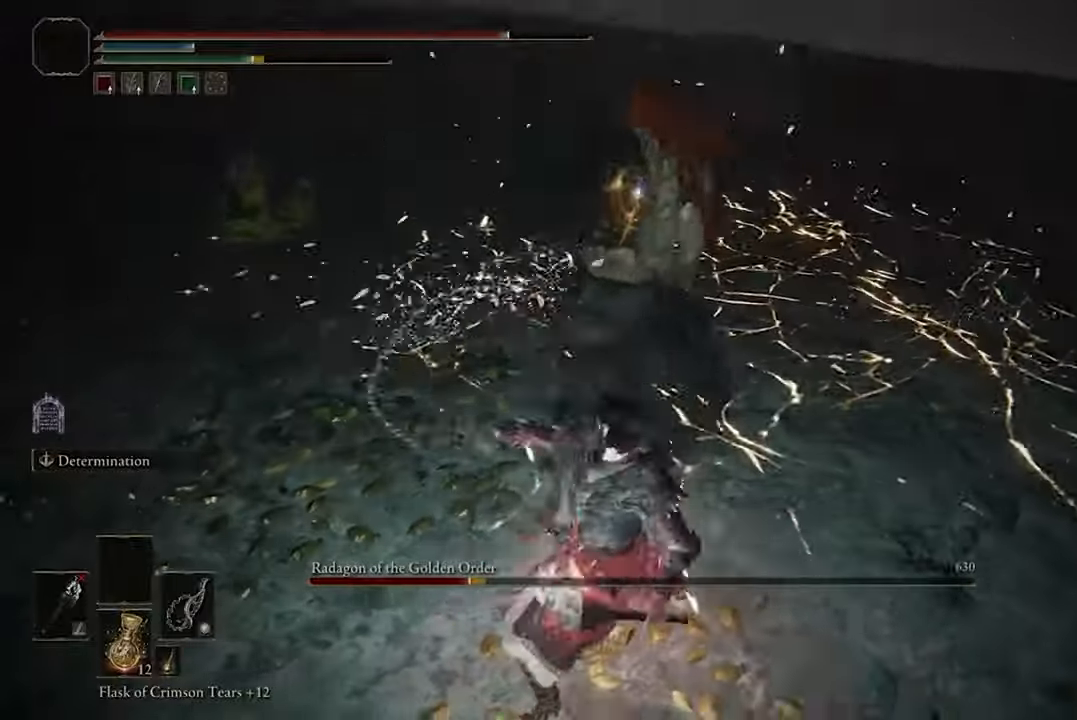
{"buttons": [], "left_stick": "center", "right_stick": "center", "events": [[67, "R1", "up"]]}
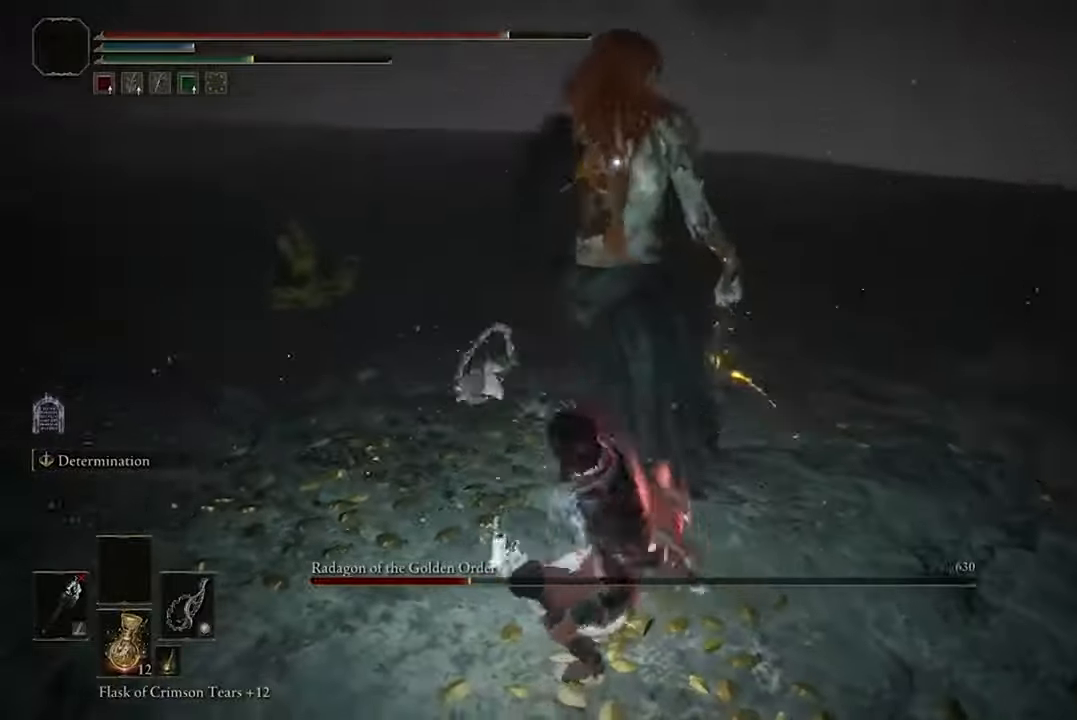
{"buttons": [], "left_stick": "center", "right_stick": "center", "events": []}
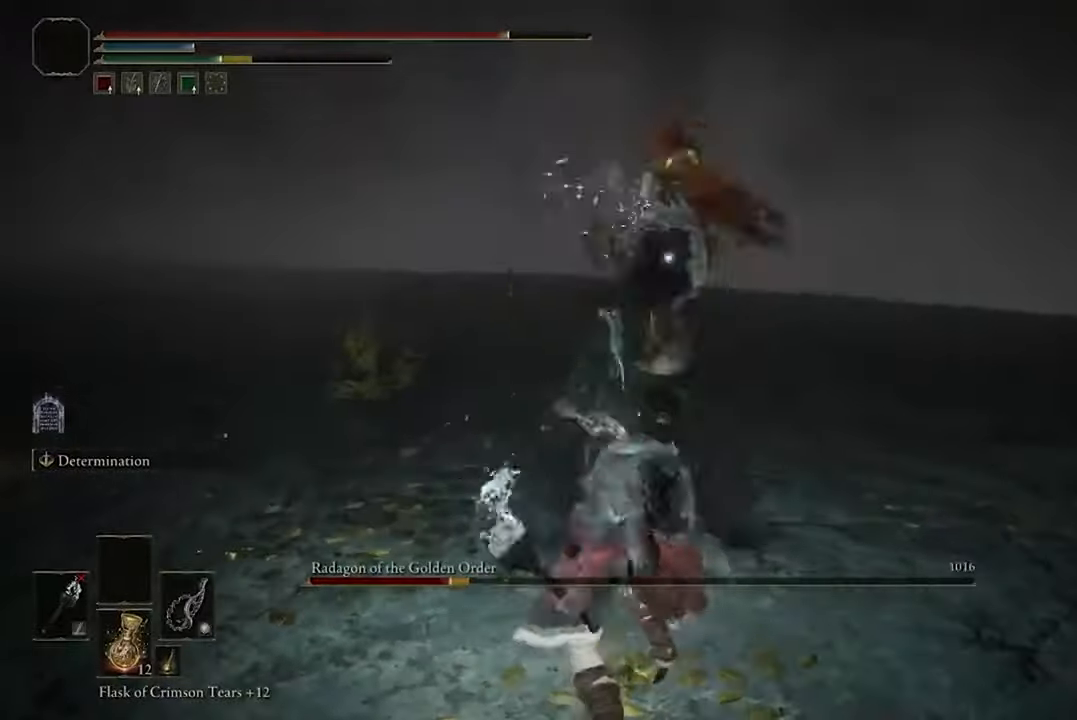
{"buttons": [], "left_stick": "down-left", "right_stick": "center", "events": [[300, "left_stick", "down-left"], [400, "B", "down"], [500, "B", "up"]]}
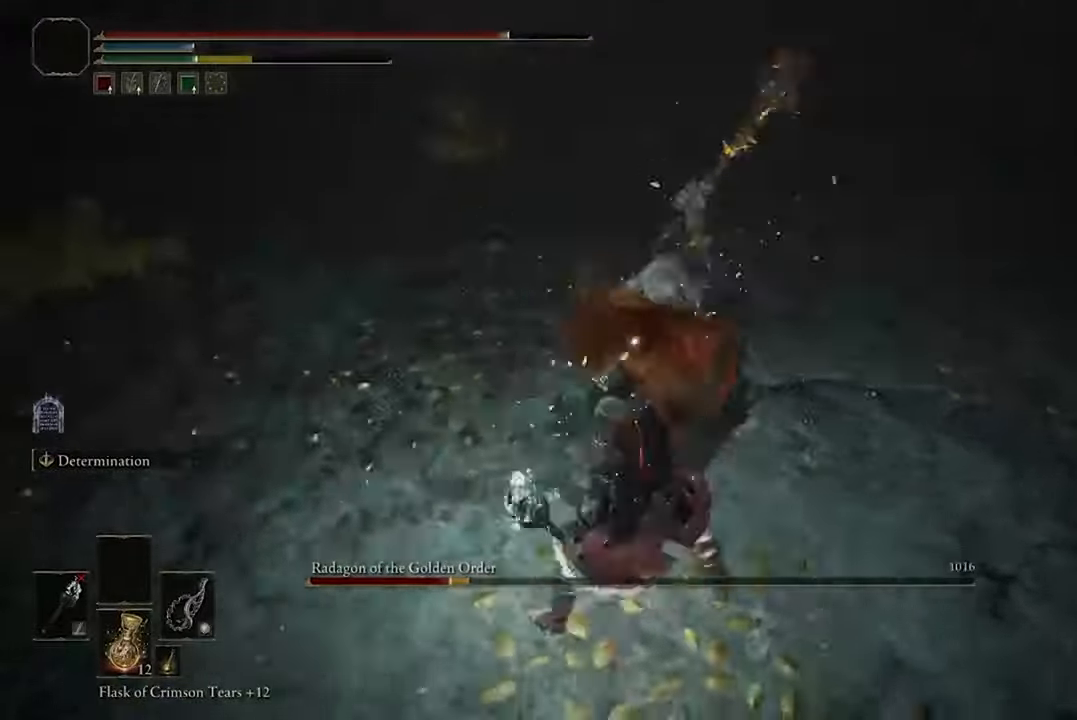
{"buttons": [], "left_stick": "center", "right_stick": "center", "events": [[467, "left_stick", "center"]]}
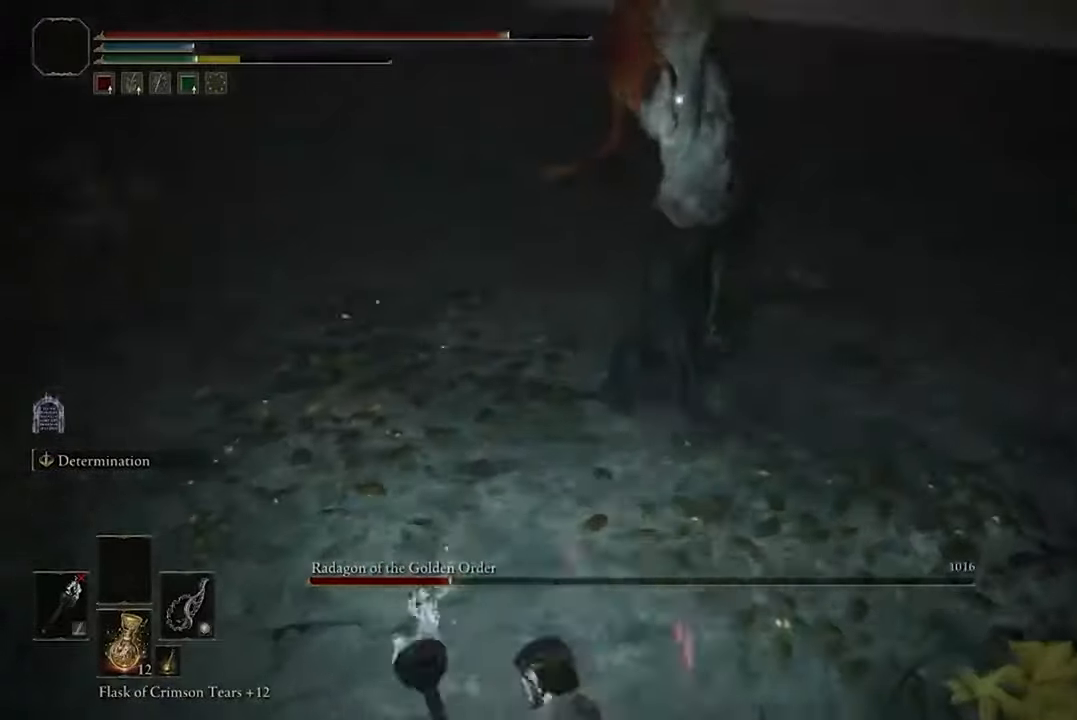
{"buttons": [], "left_stick": "up-right", "right_stick": "center", "events": [[133, "left_stick", "up-right"], [300, "B", "down"], [433, "B", "up"]]}
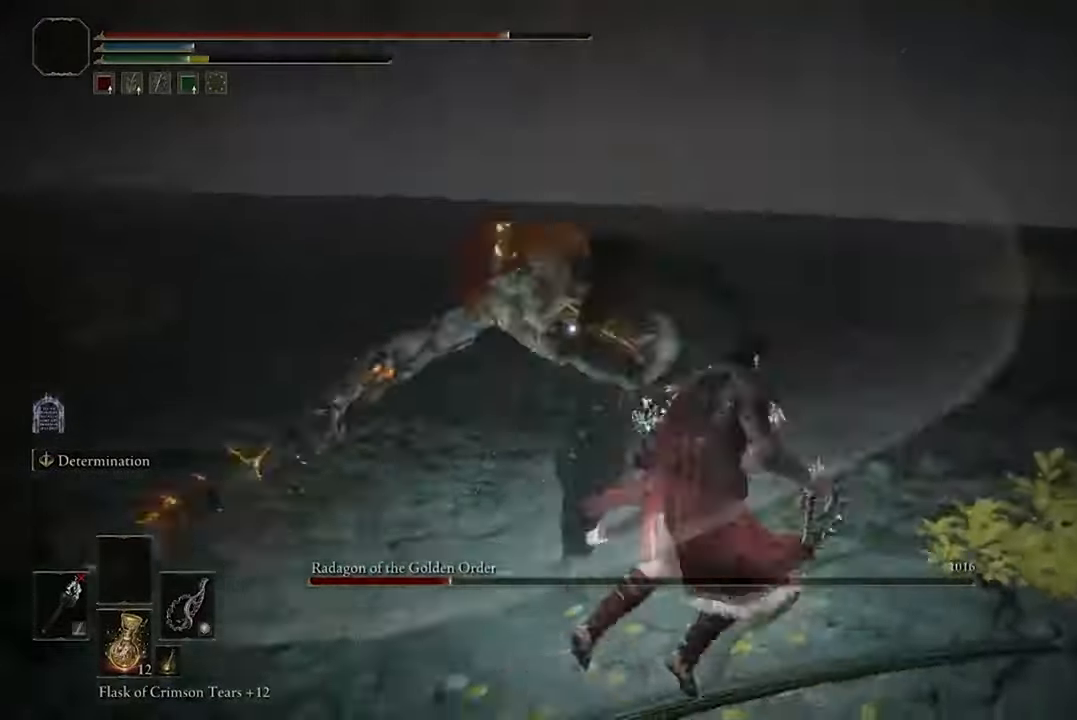
{"buttons": [], "left_stick": "up-right", "right_stick": "center", "events": []}
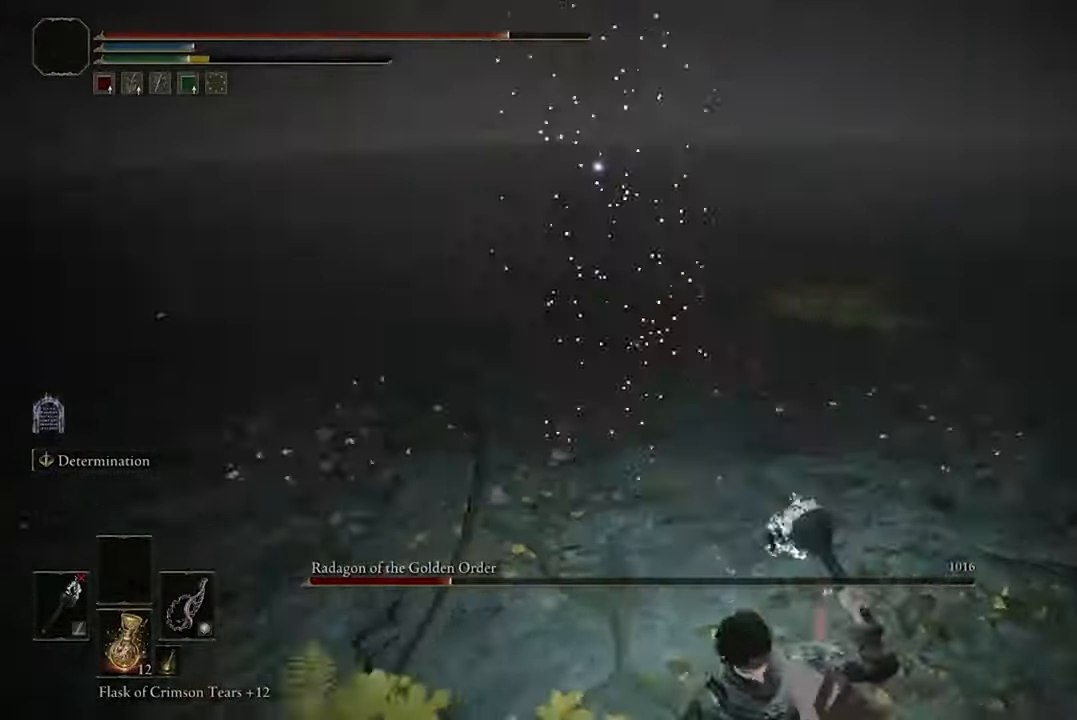
{"buttons": [], "left_stick": "down-right", "right_stick": "center", "events": [[167, "left_stick", "right"], [367, "B", "down"], [367, "left_stick", "down-right"], [500, "B", "up"]]}
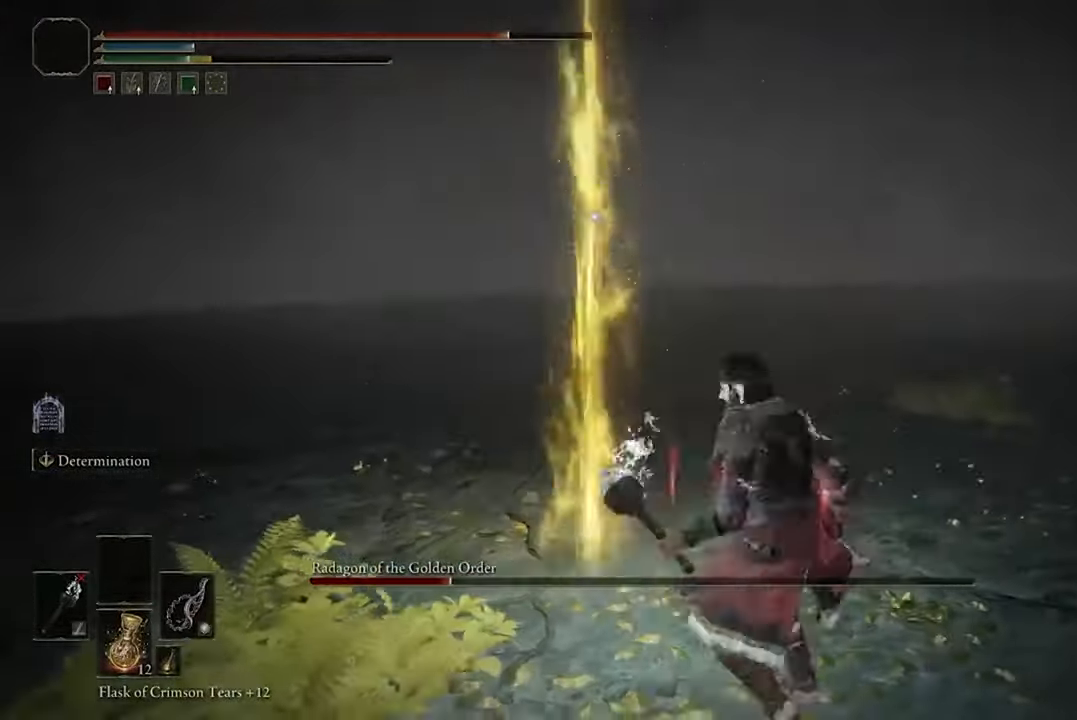
{"buttons": [], "left_stick": "down-right", "right_stick": "center", "events": []}
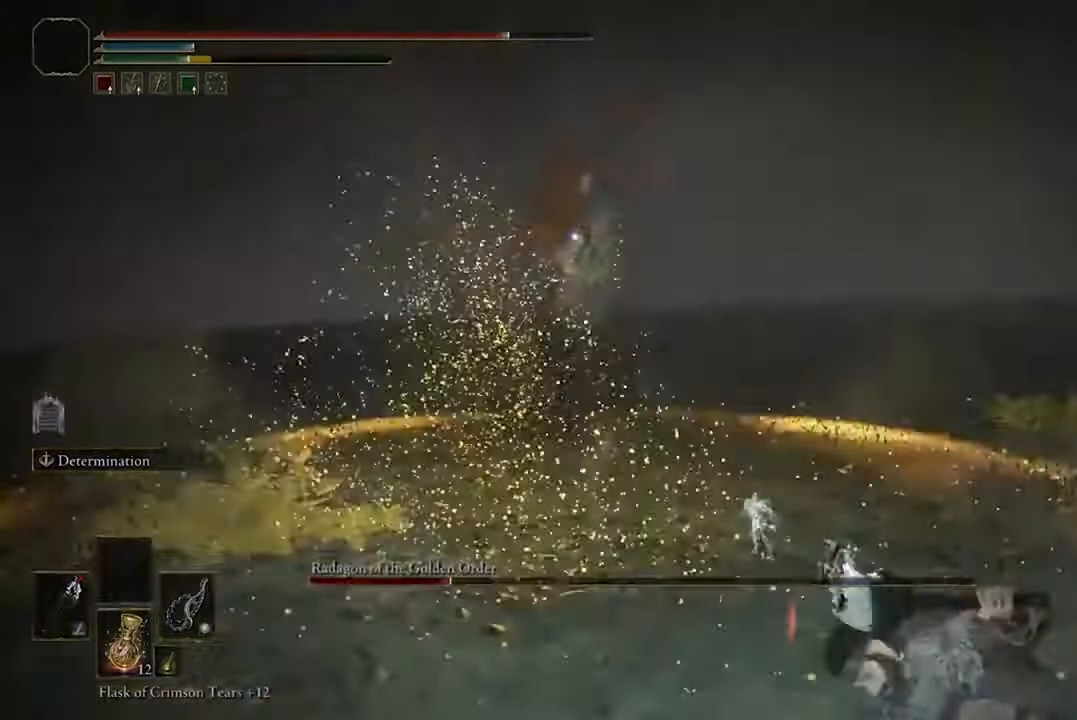
{"buttons": ["B"], "left_stick": "up", "right_stick": "center", "events": [[400, "B", "down"], [433, "left_stick", "up"]]}
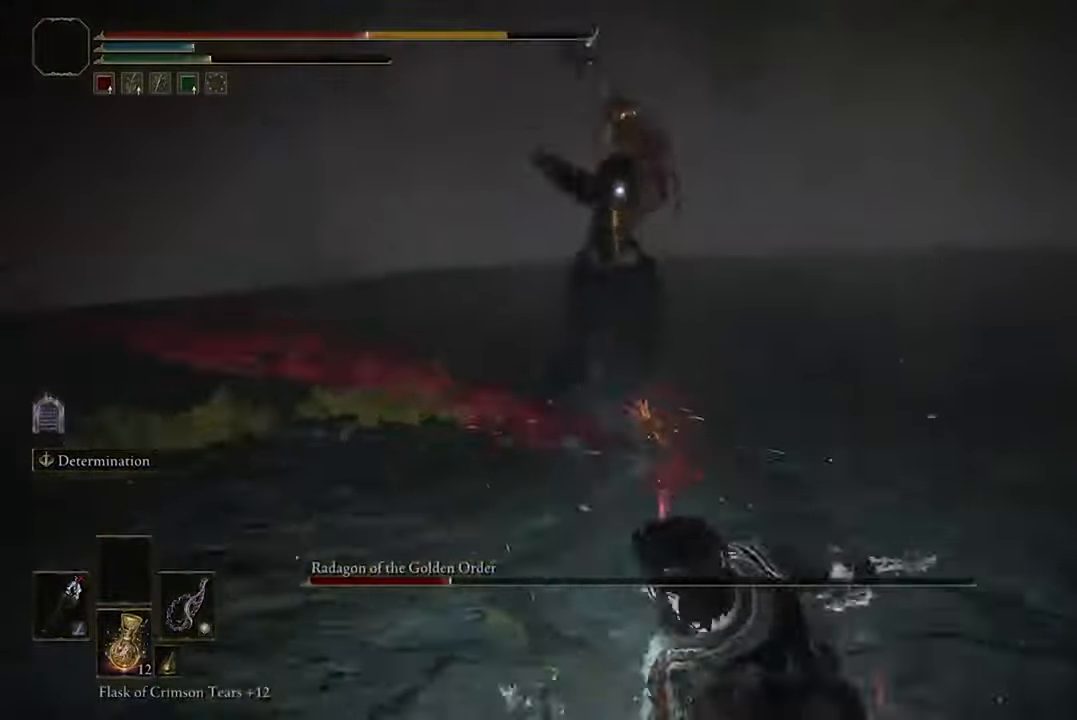
{"buttons": [], "left_stick": "right", "right_stick": "center", "events": [[67, "B", "up"], [233, "left_stick", "right"]]}
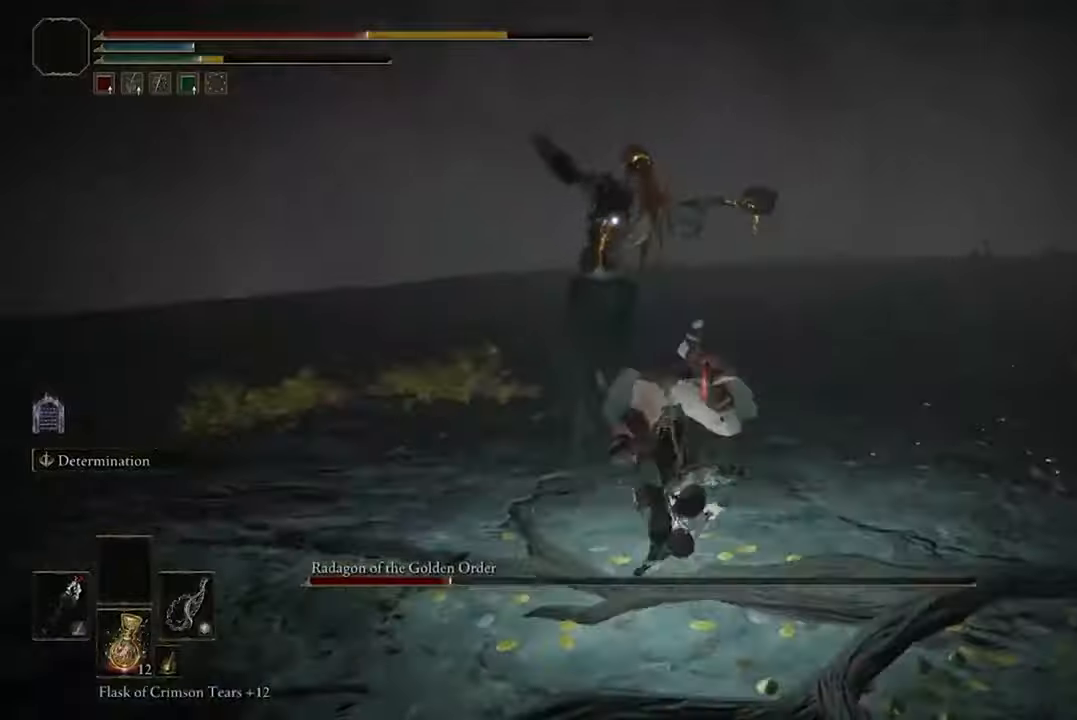
{"buttons": [], "left_stick": "up", "right_stick": "center", "events": [[166, "left_stick", "up"], [233, "B", "down"], [433, "B", "up"]]}
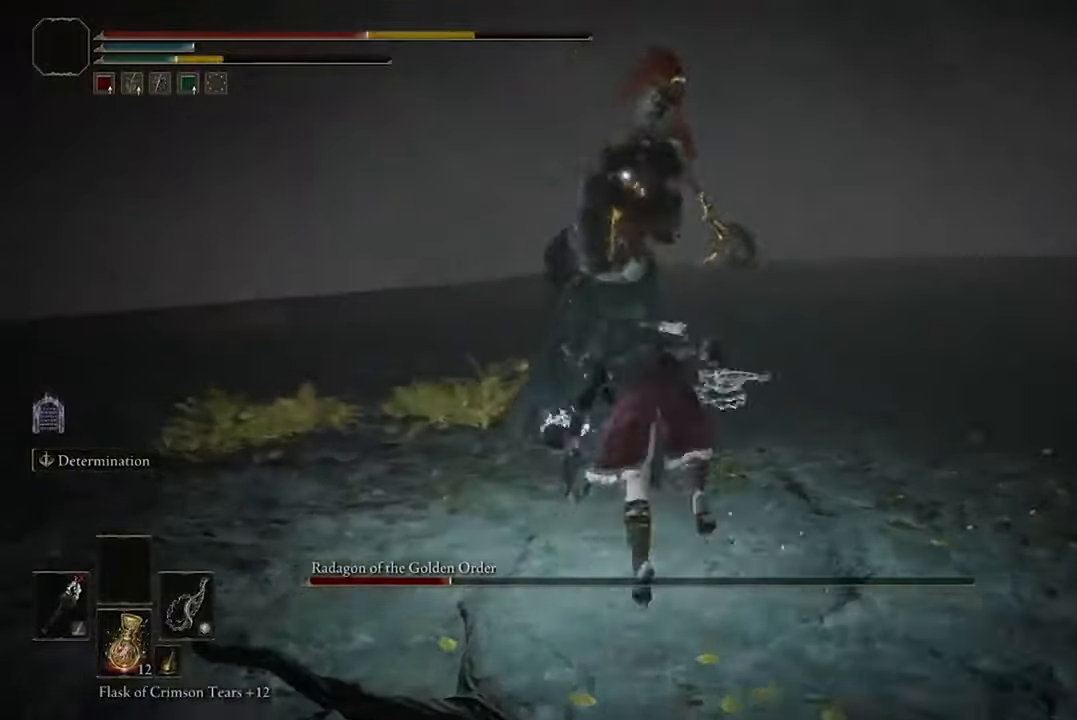
{"buttons": [], "left_stick": "center", "right_stick": "center", "events": [[433, "left_stick", "center"]]}
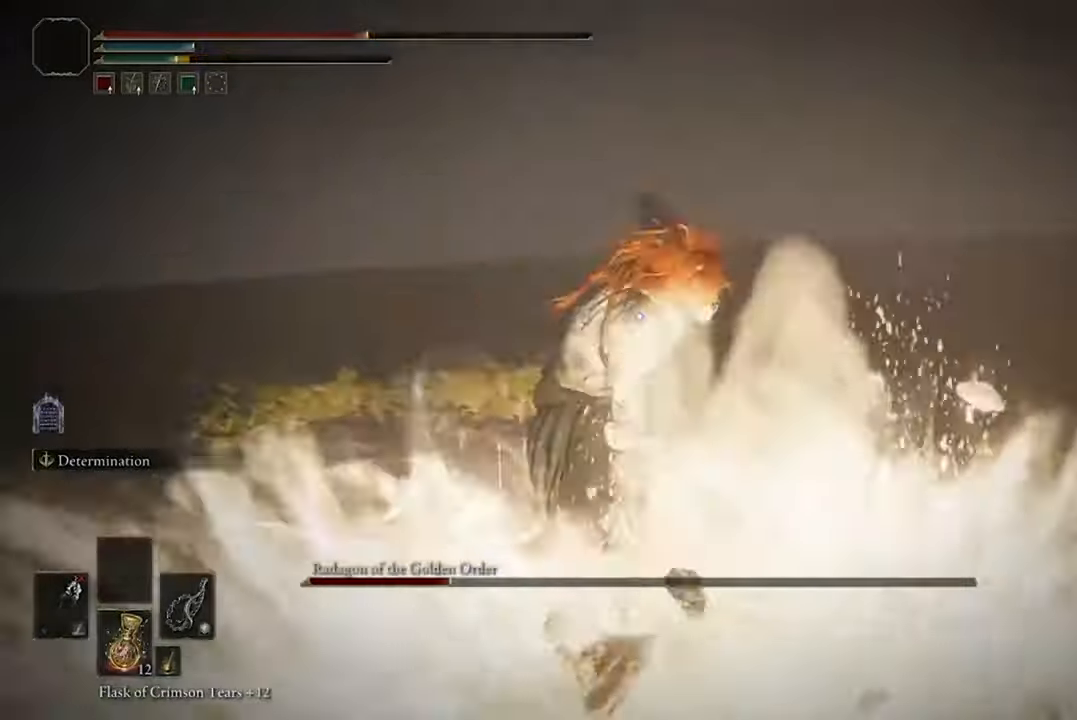
{"buttons": [], "left_stick": "center", "right_stick": "center", "events": [[100, "R1", "down"], [266, "R1", "up"]]}
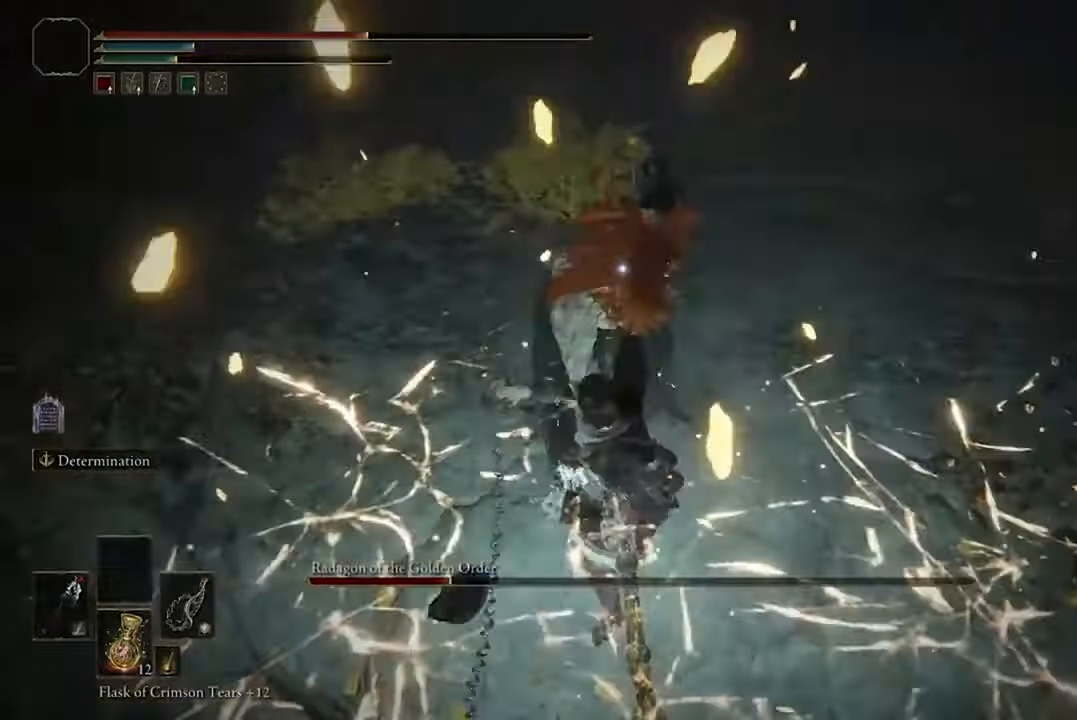
{"buttons": ["R1"], "left_stick": "center", "right_stick": "center", "events": [[366, "R1", "down"]]}
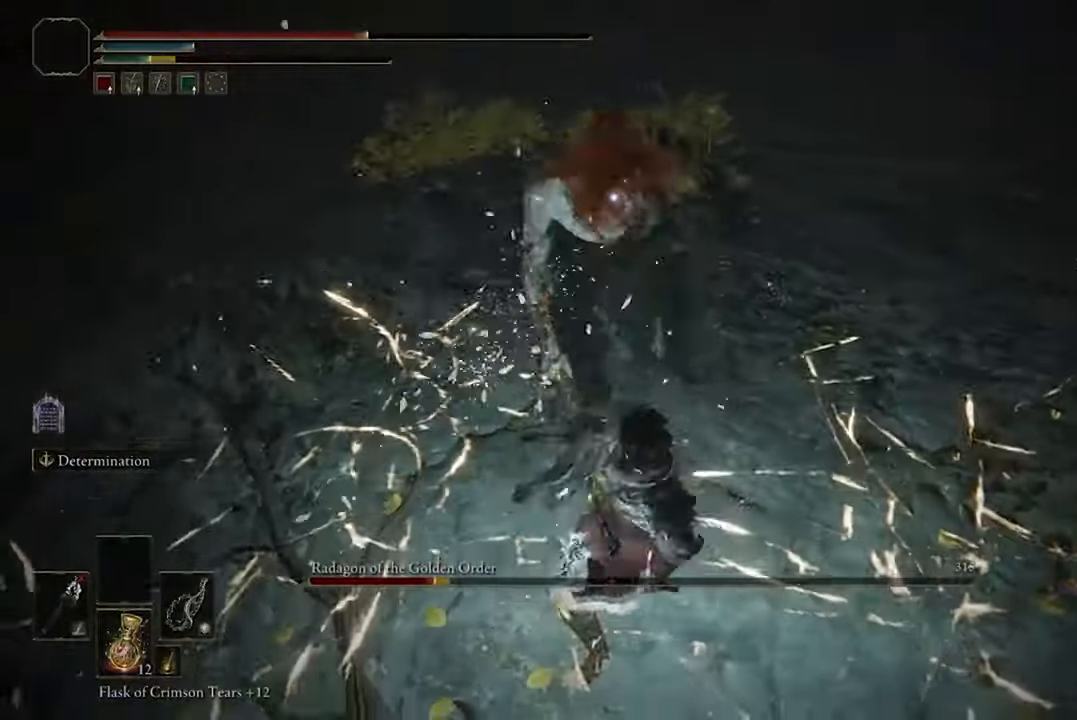
{"buttons": [], "left_stick": "center", "right_stick": "center", "events": [[33, "R1", "up"]]}
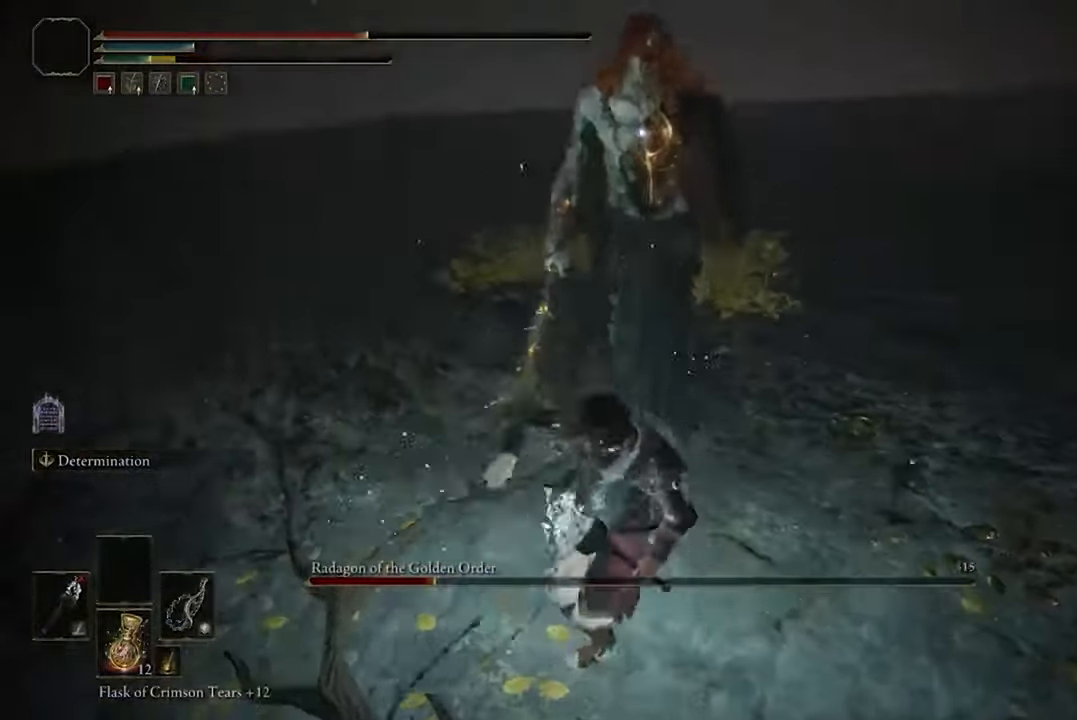
{"buttons": [], "left_stick": "center", "right_stick": "center", "events": []}
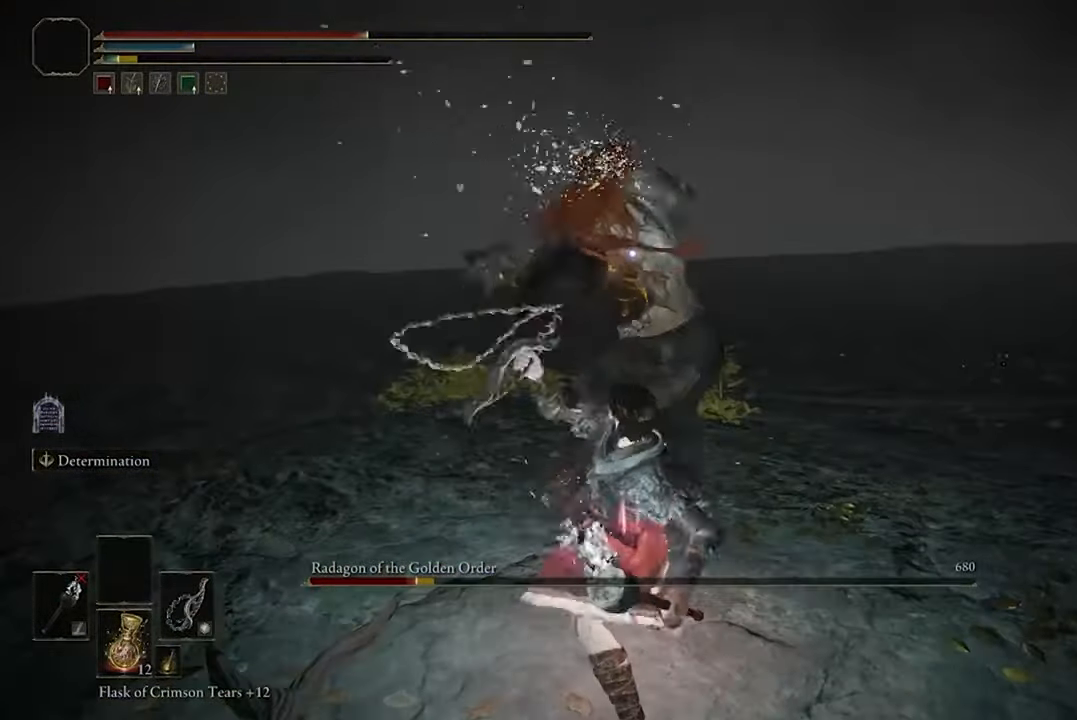
{"buttons": [], "left_stick": "up-right", "right_stick": "center", "events": [[33, "left_stick", "down"], [500, "left_stick", "up-right"]]}
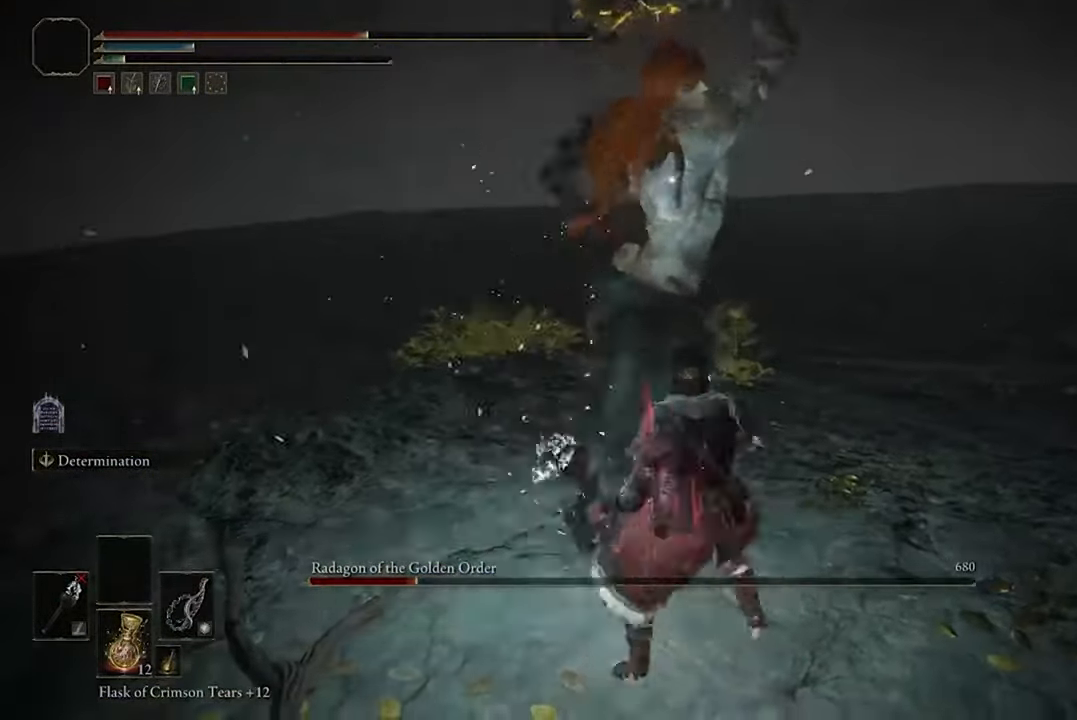
{"buttons": [], "left_stick": "up-right", "right_stick": "center", "events": [[100, "B", "down"], [266, "B", "up"]]}
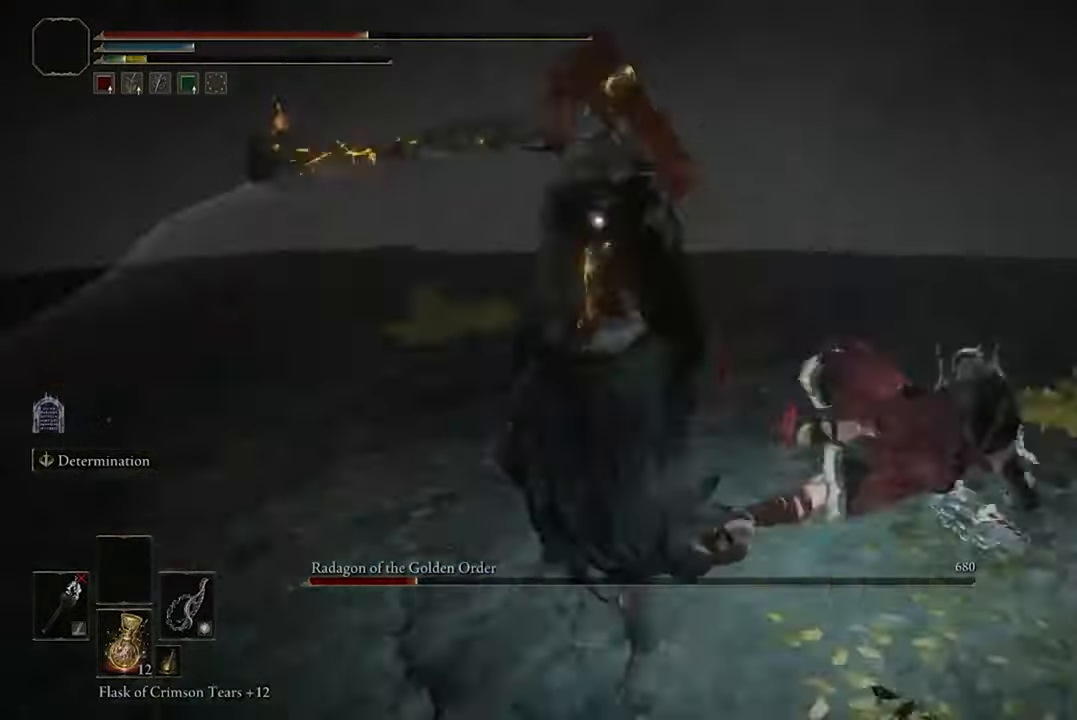
{"buttons": [], "left_stick": "down", "right_stick": "center", "events": [[266, "left_stick", "down-right"], [466, "left_stick", "down"]]}
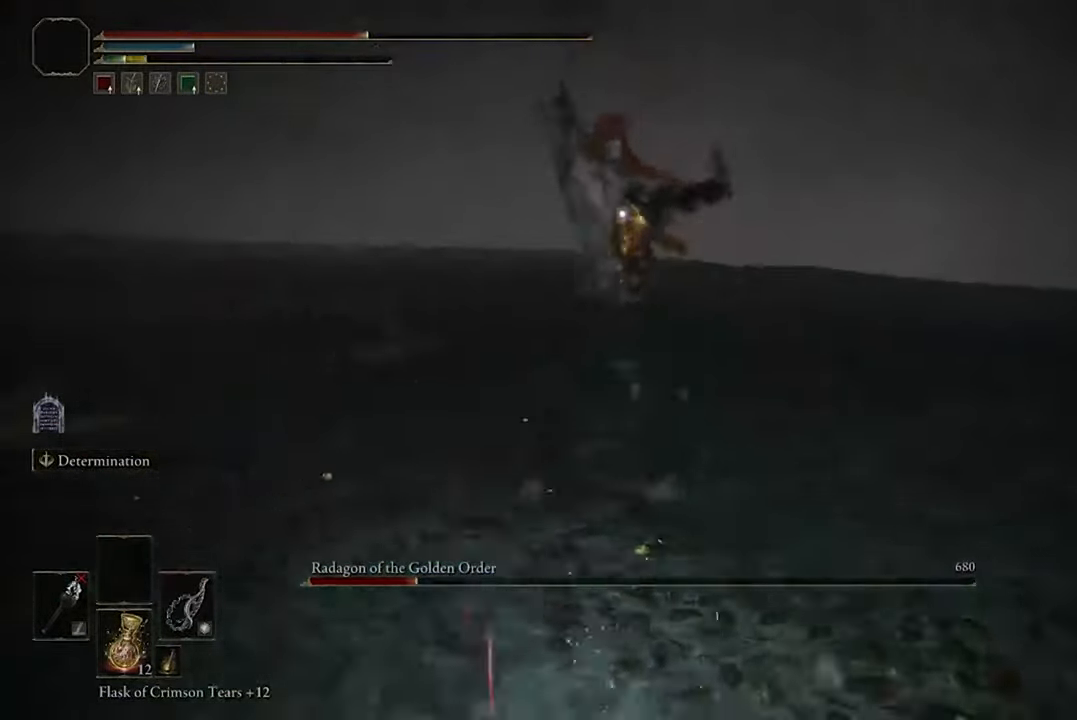
{"buttons": [], "left_stick": "down", "right_stick": "center", "events": [[33, "B", "down"], [166, "B", "up"]]}
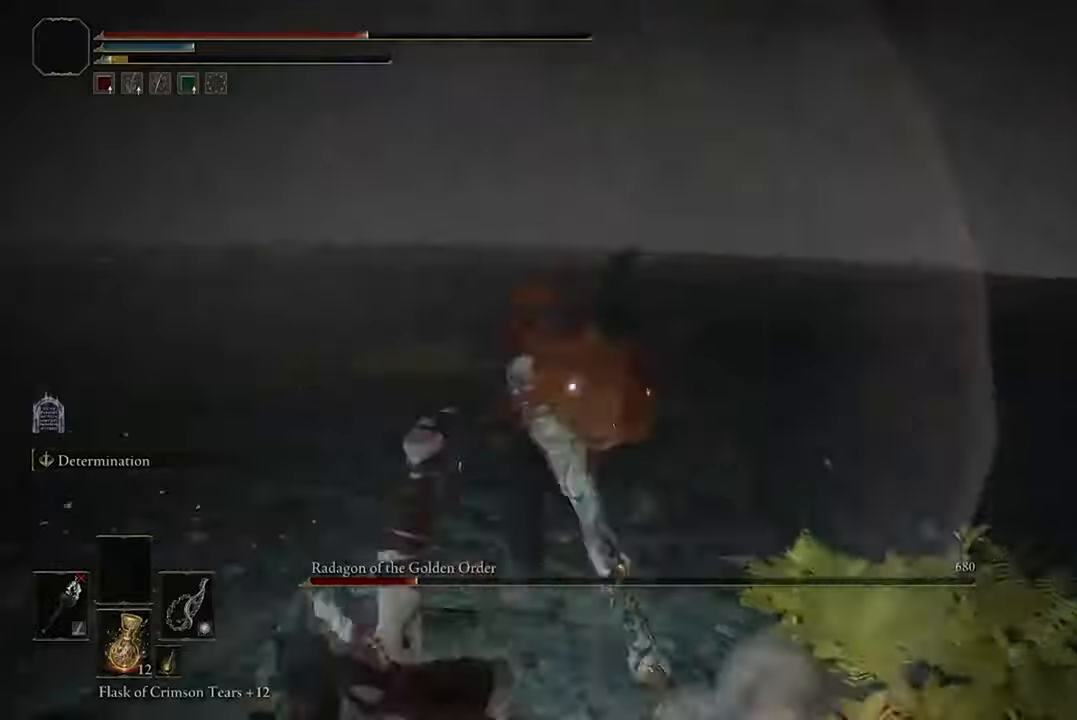
{"buttons": [], "left_stick": "center", "right_stick": "center", "events": [[400, "left_stick", "center"]]}
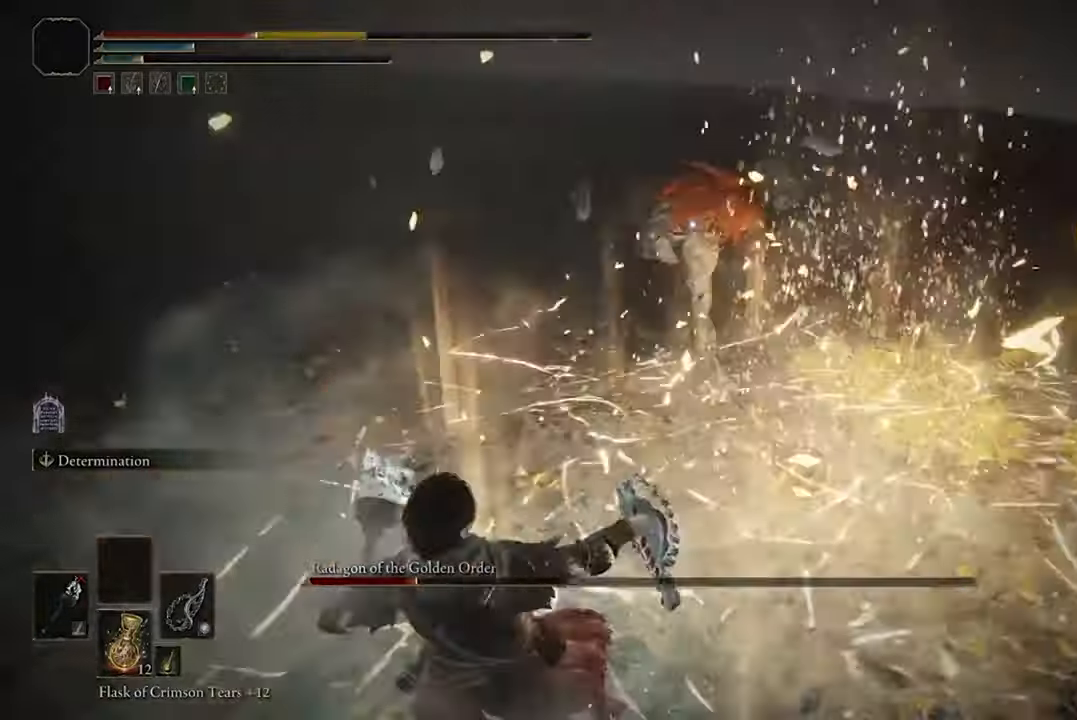
{"buttons": [], "left_stick": "down-left", "right_stick": "center", "events": [[233, "left_stick", "left"], [300, "left_stick", "down-left"]]}
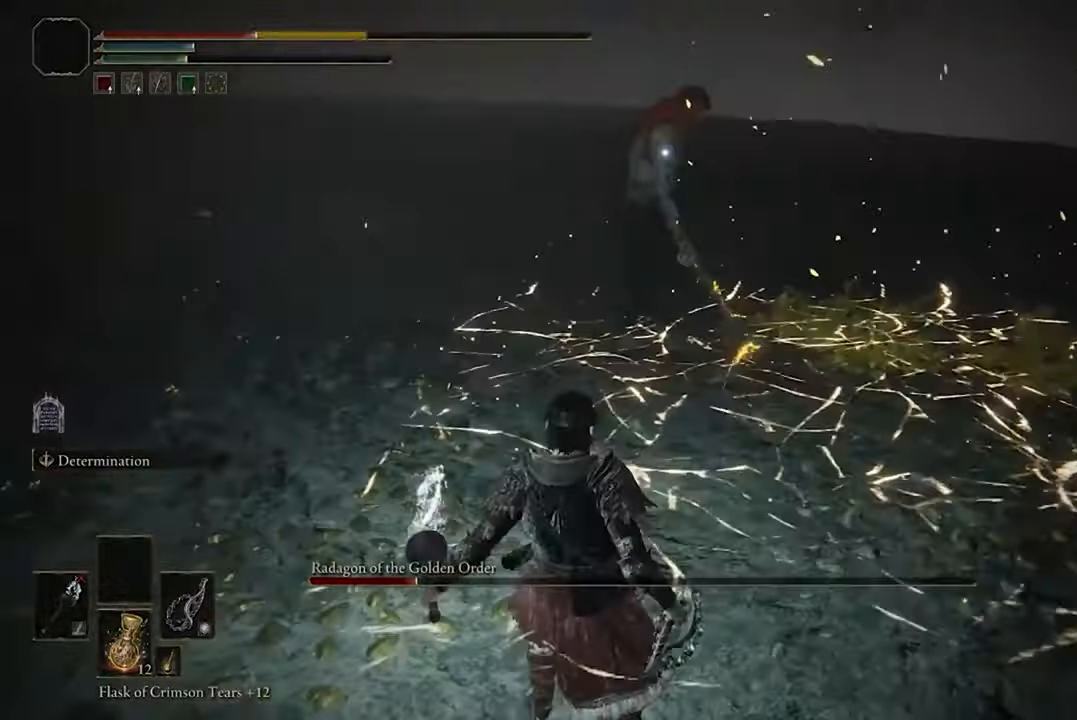
{"buttons": [], "left_stick": "down-left", "right_stick": "center", "events": [[33, "Y", "down"], [200, "Y", "up"]]}
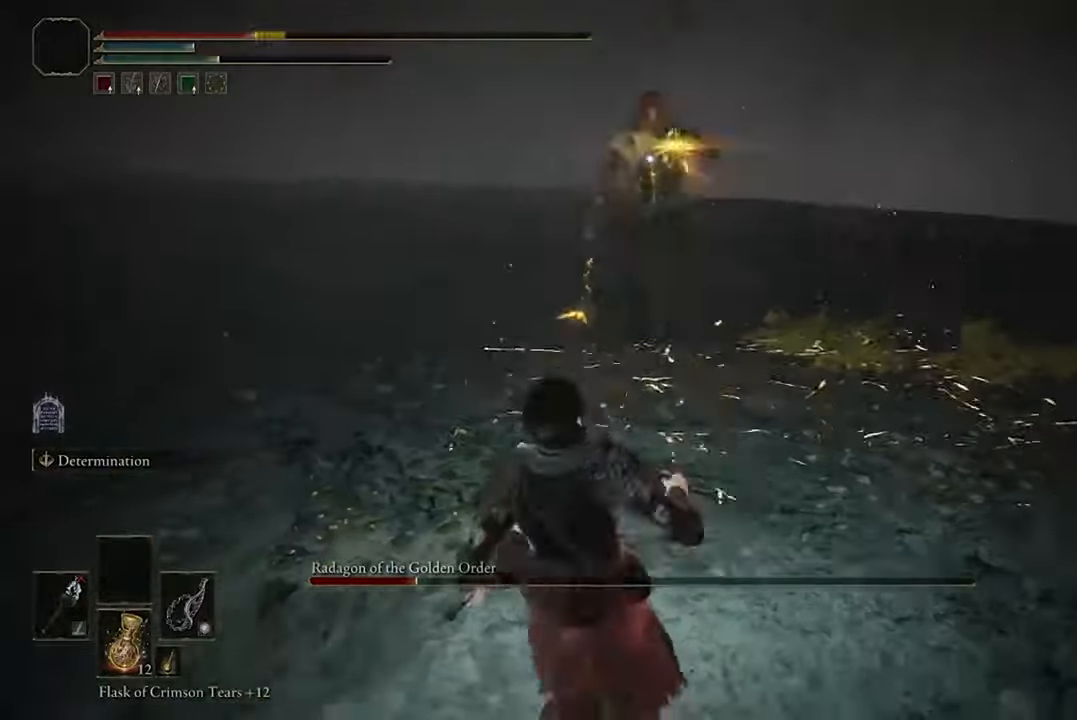
{"buttons": [], "left_stick": "down-left", "right_stick": "center", "events": []}
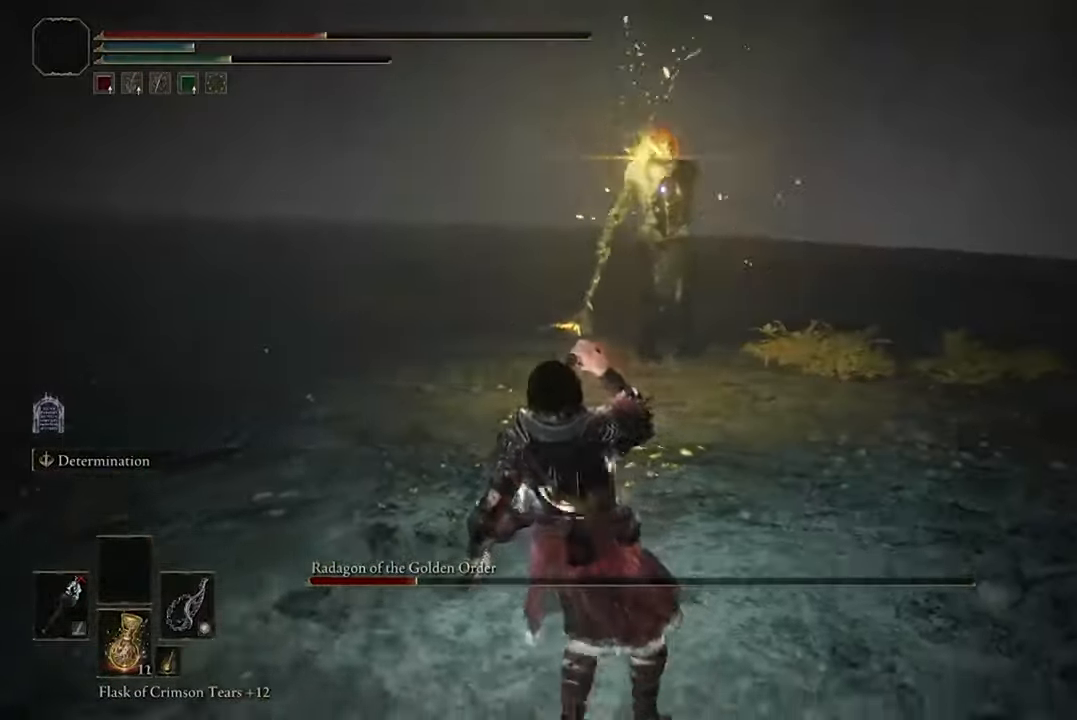
{"buttons": [], "left_stick": "down-left", "right_stick": "center", "events": []}
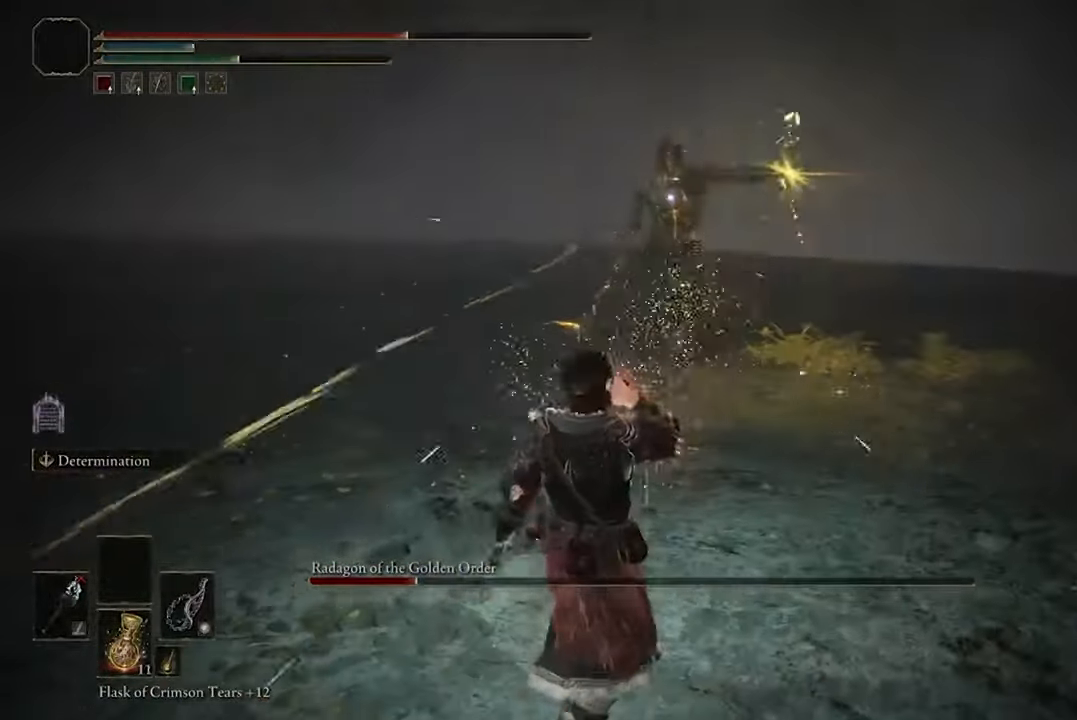
{"buttons": ["B"], "left_stick": "left", "right_stick": "center", "events": [[266, "left_stick", "left"], [400, "B", "down"]]}
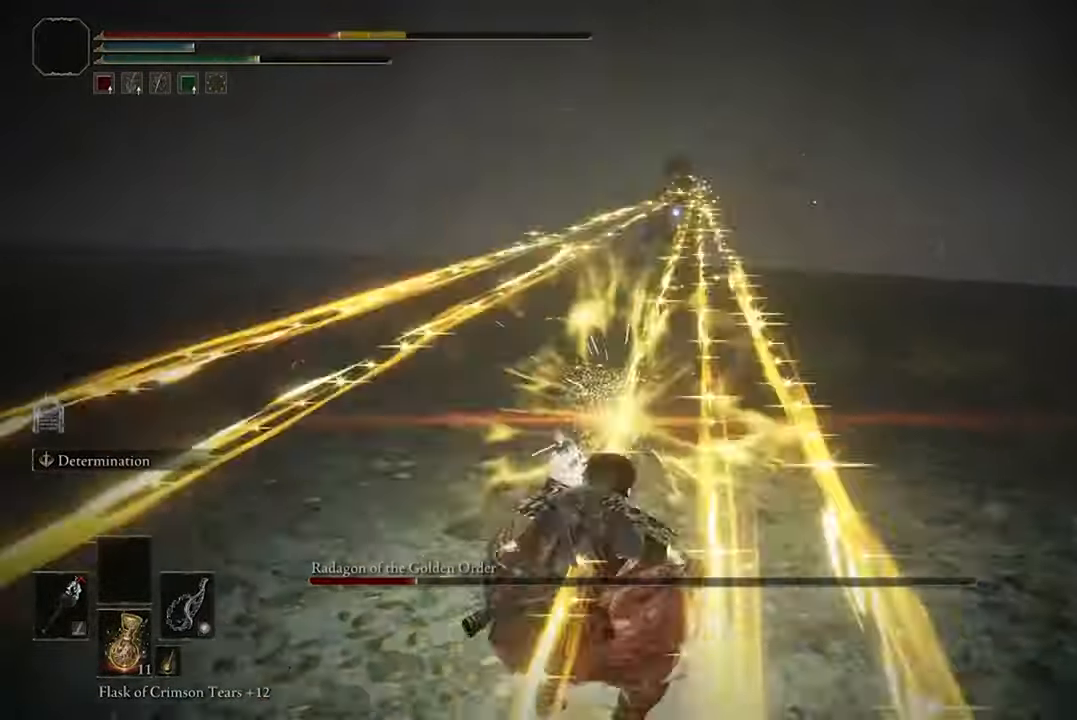
{"buttons": [], "left_stick": "left", "right_stick": "center", "events": [[66, "B", "up"]]}
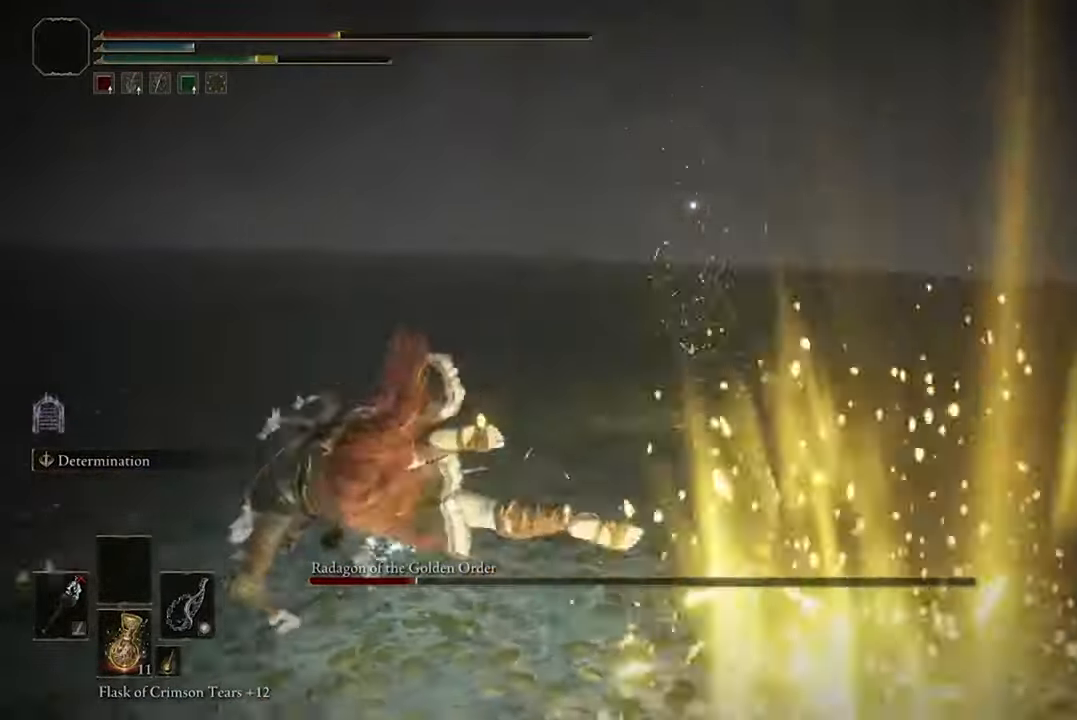
{"buttons": [], "left_stick": "left", "right_stick": "center", "events": []}